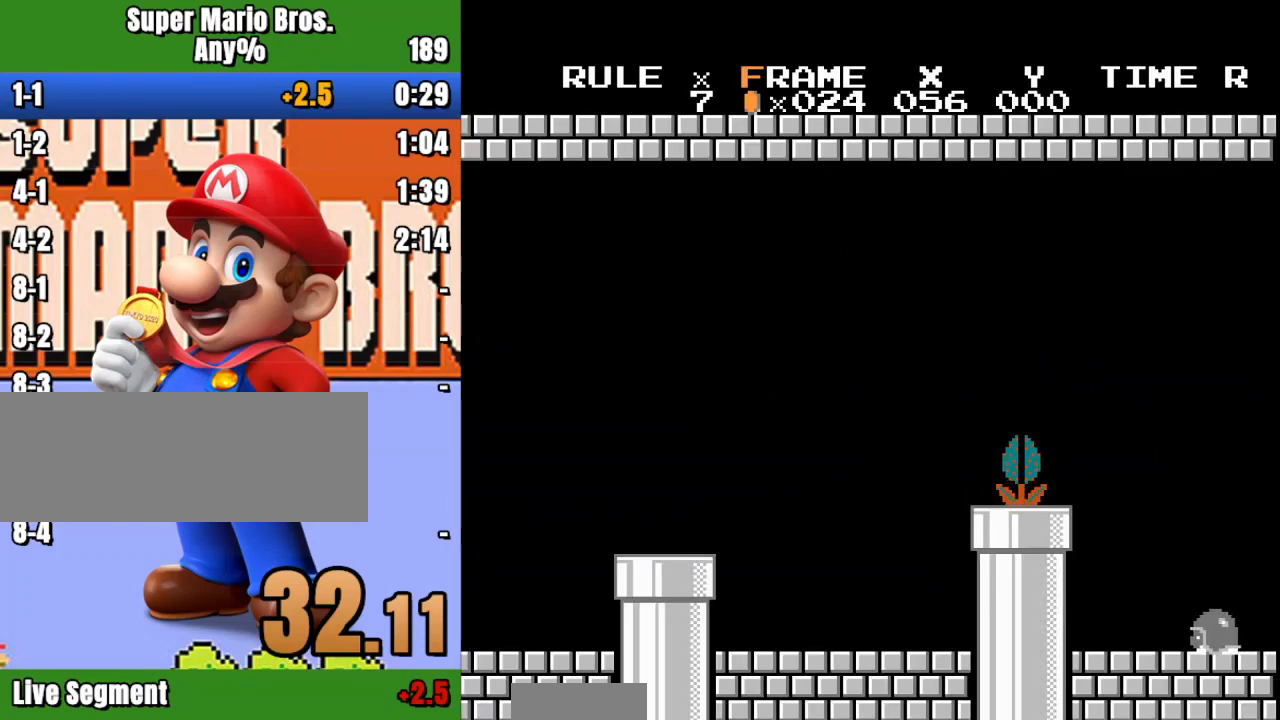
Gameplay with a controller (Nintendo layout); each line is a JSON object with the inputs held at the frame after it (dt_ms = milliseconds from this image to that frame). "events" lists button and stick changes between this image and that frame as [ms after this image, input, new state], when the widget could be followed in between. Not read: L3 R3.
{"dt_ms": 500, "buttons": ["DPAD_RIGHT"], "events": []}
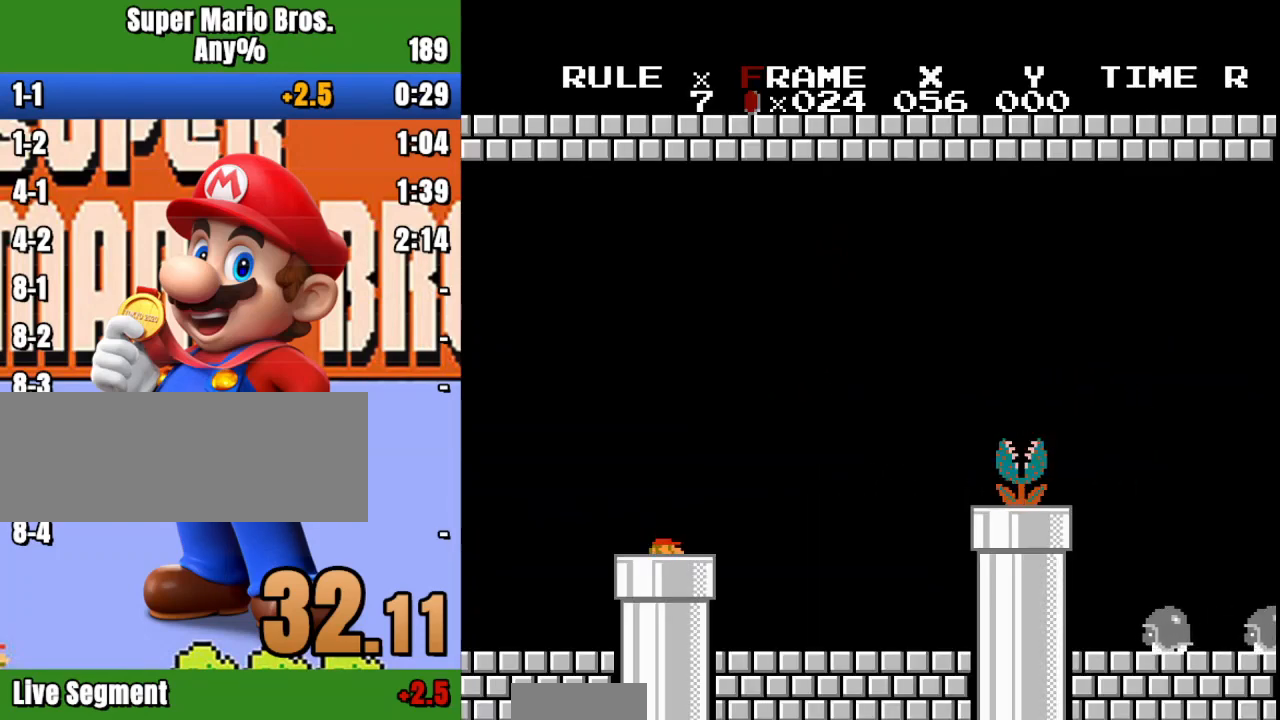
{"dt_ms": 500, "buttons": ["DPAD_RIGHT"], "events": []}
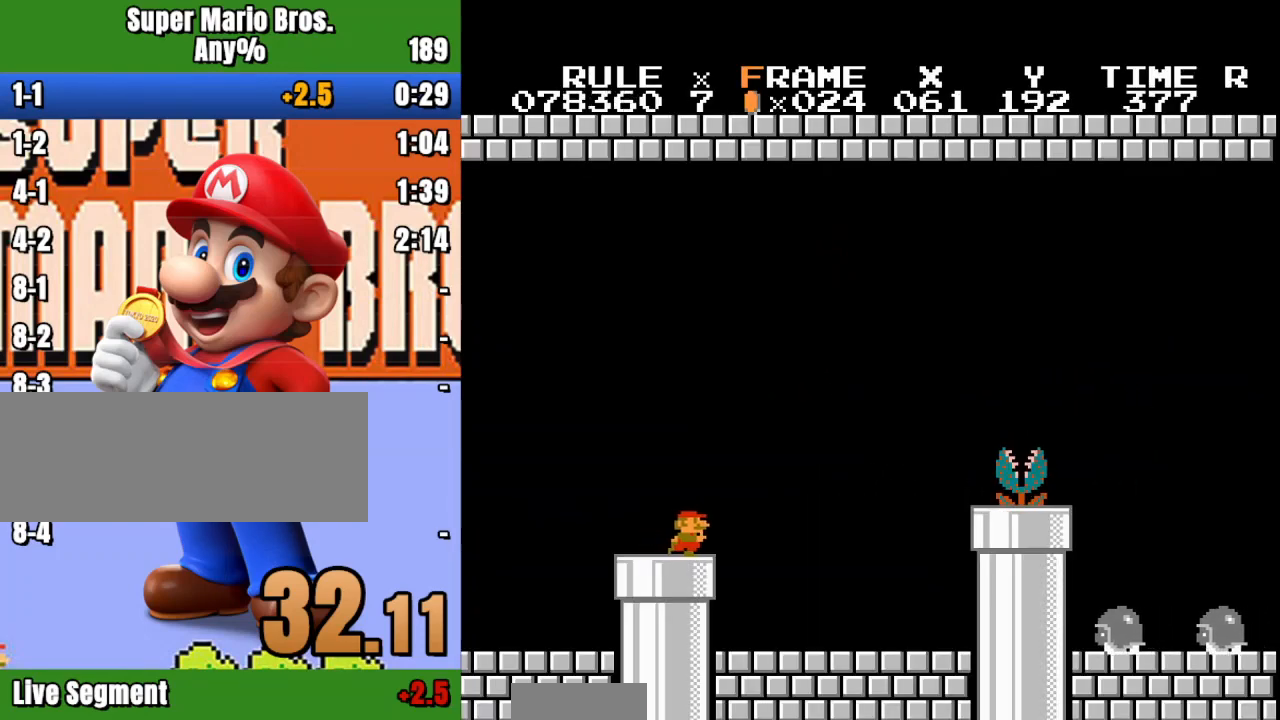
{"dt_ms": 500, "buttons": ["B", "DPAD_RIGHT"], "events": [[367, "B", "down"]]}
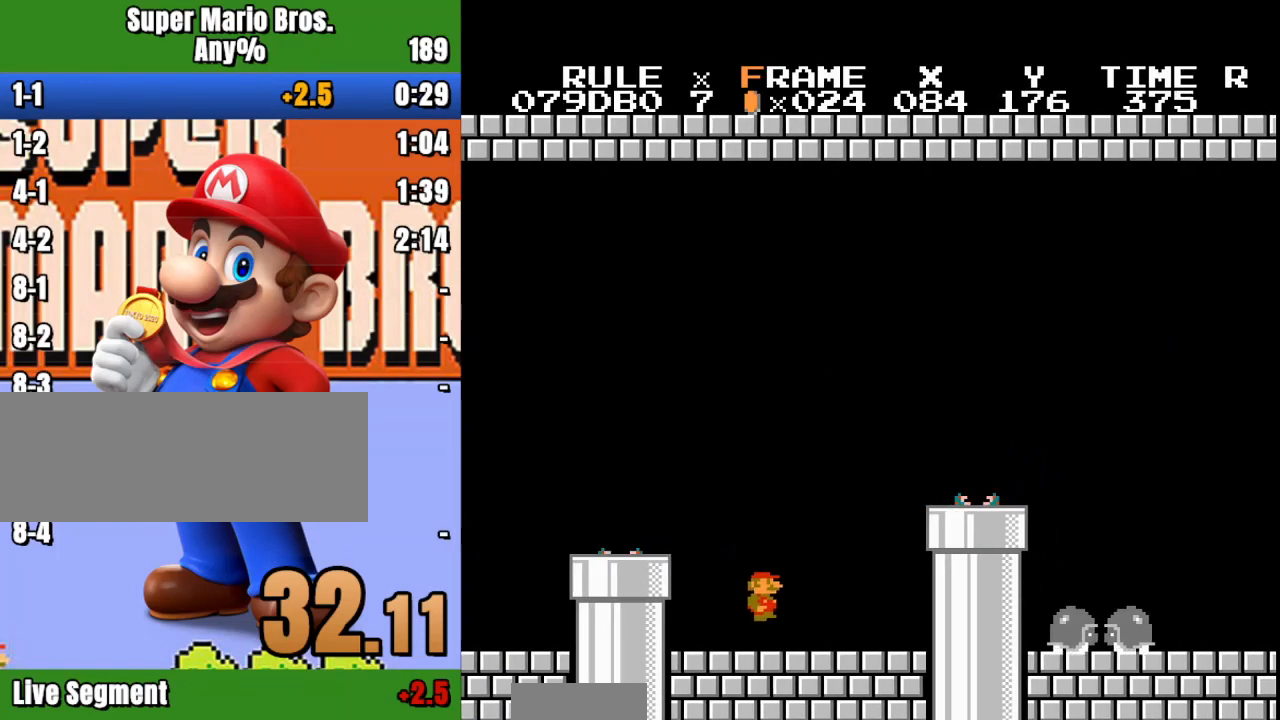
{"dt_ms": 500, "buttons": ["B", "DPAD_RIGHT"], "events": [[233, "A", "down"], [333, "A", "up"]]}
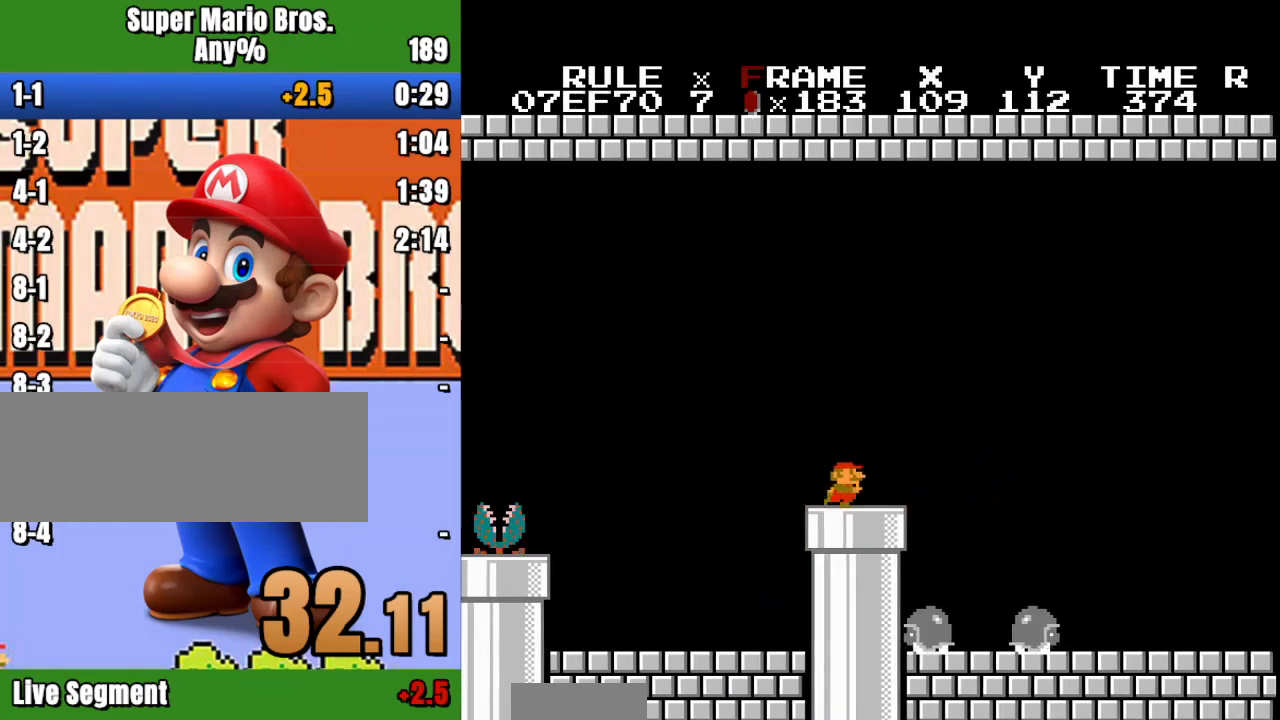
{"dt_ms": 500, "buttons": ["B", "DPAD_RIGHT"], "events": [[133, "A", "down"], [200, "A", "up"]]}
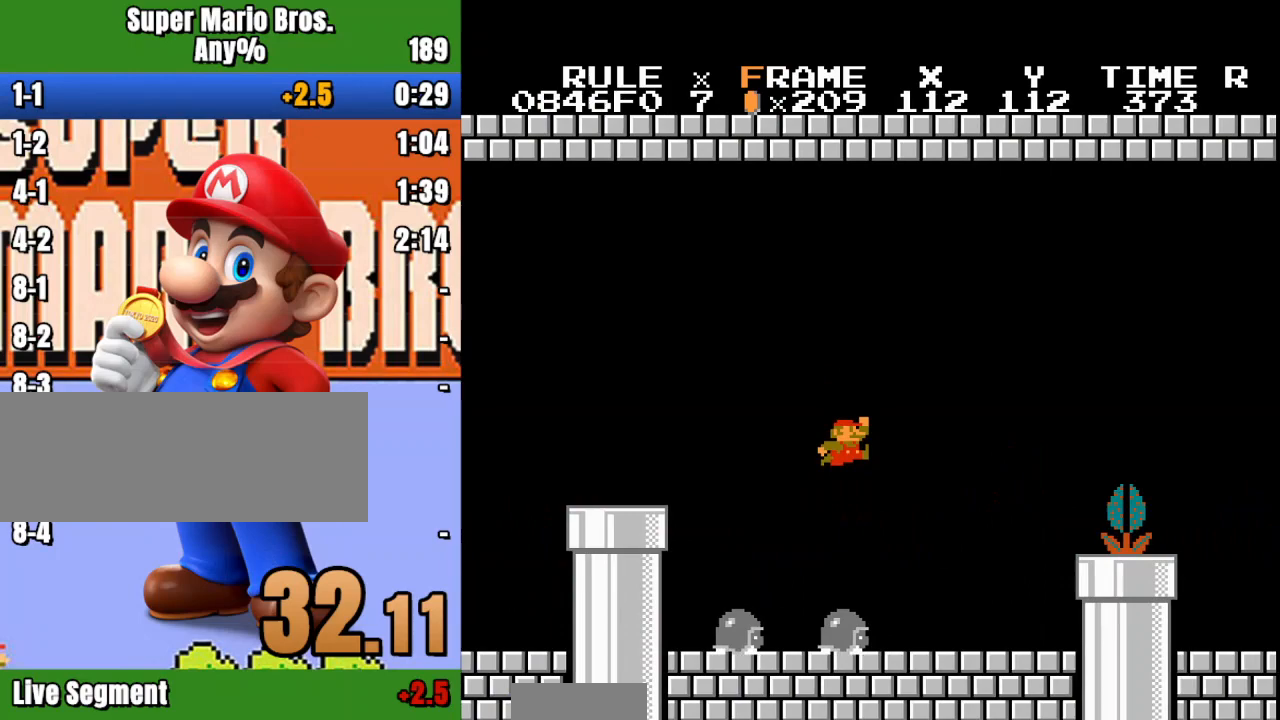
{"dt_ms": 500, "buttons": ["B", "DPAD_RIGHT"], "events": [[300, "A", "down"], [500, "A", "up"]]}
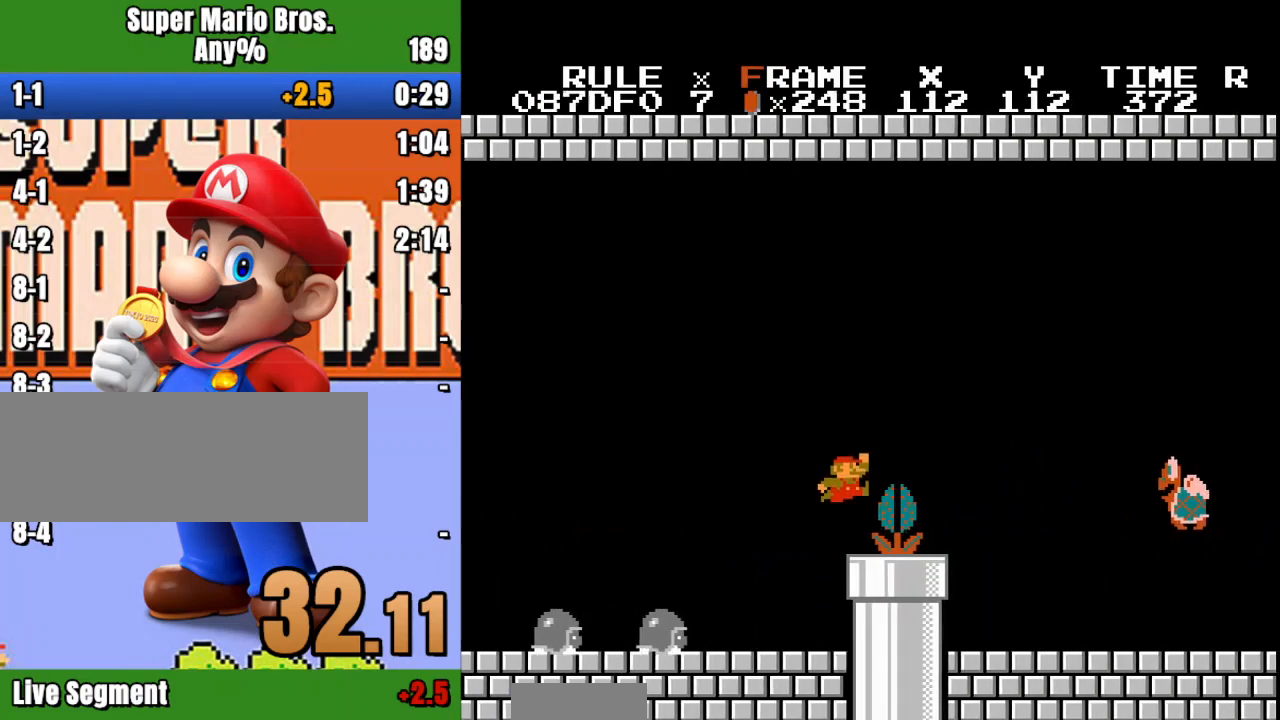
{"dt_ms": 500, "buttons": ["A", "B", "DPAD_RIGHT"], "events": [[433, "A", "down"]]}
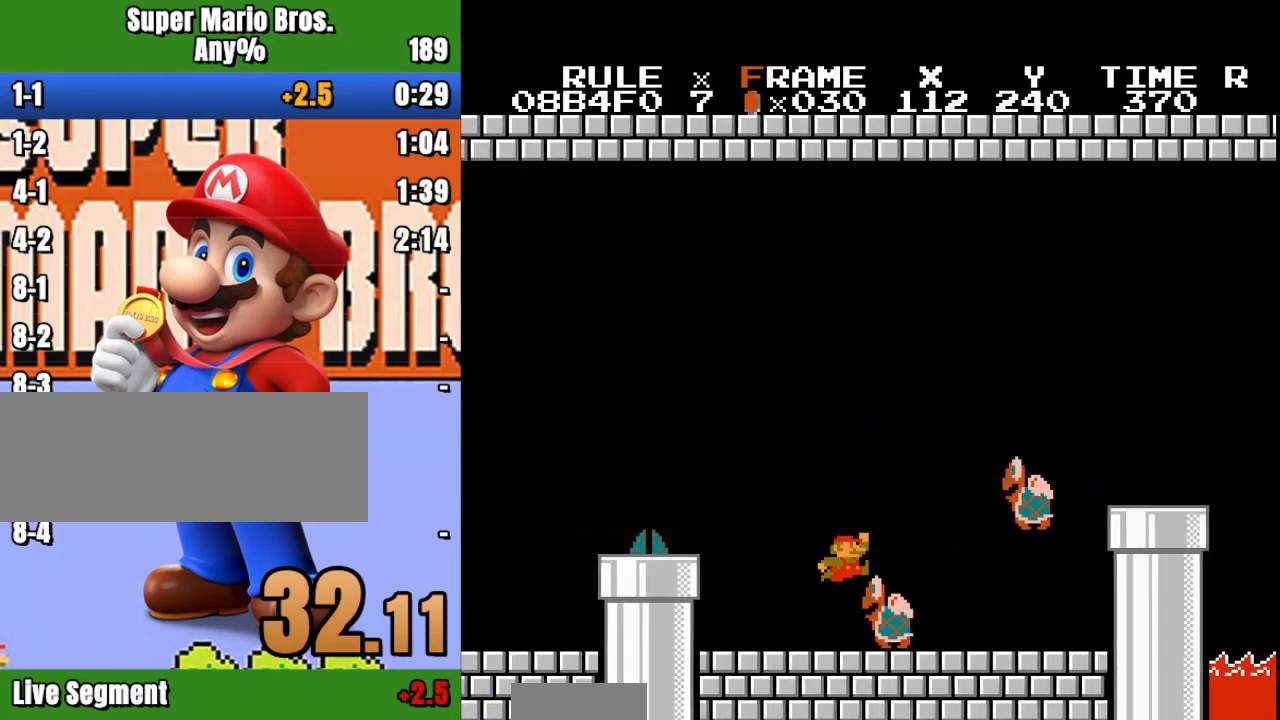
{"dt_ms": 500, "buttons": ["B", "DPAD_RIGHT"], "events": [[400, "A", "up"]]}
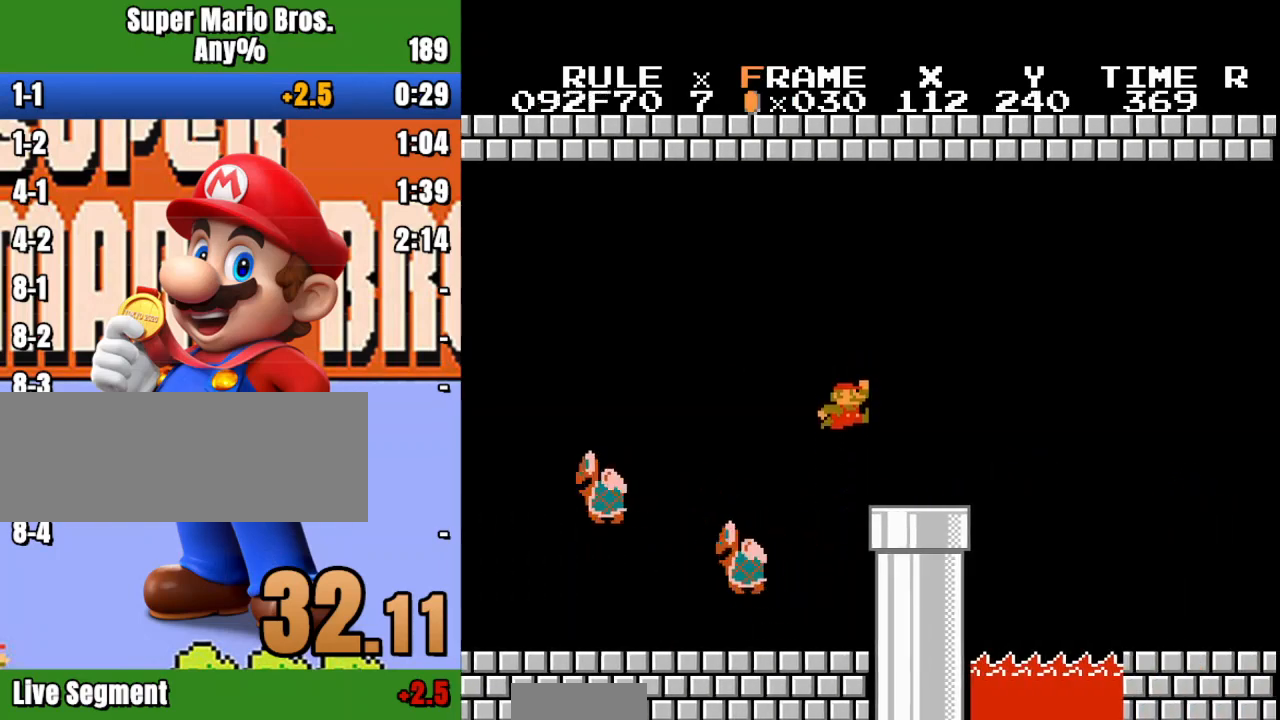
{"dt_ms": 500, "buttons": ["B", "DPAD_RIGHT"], "events": []}
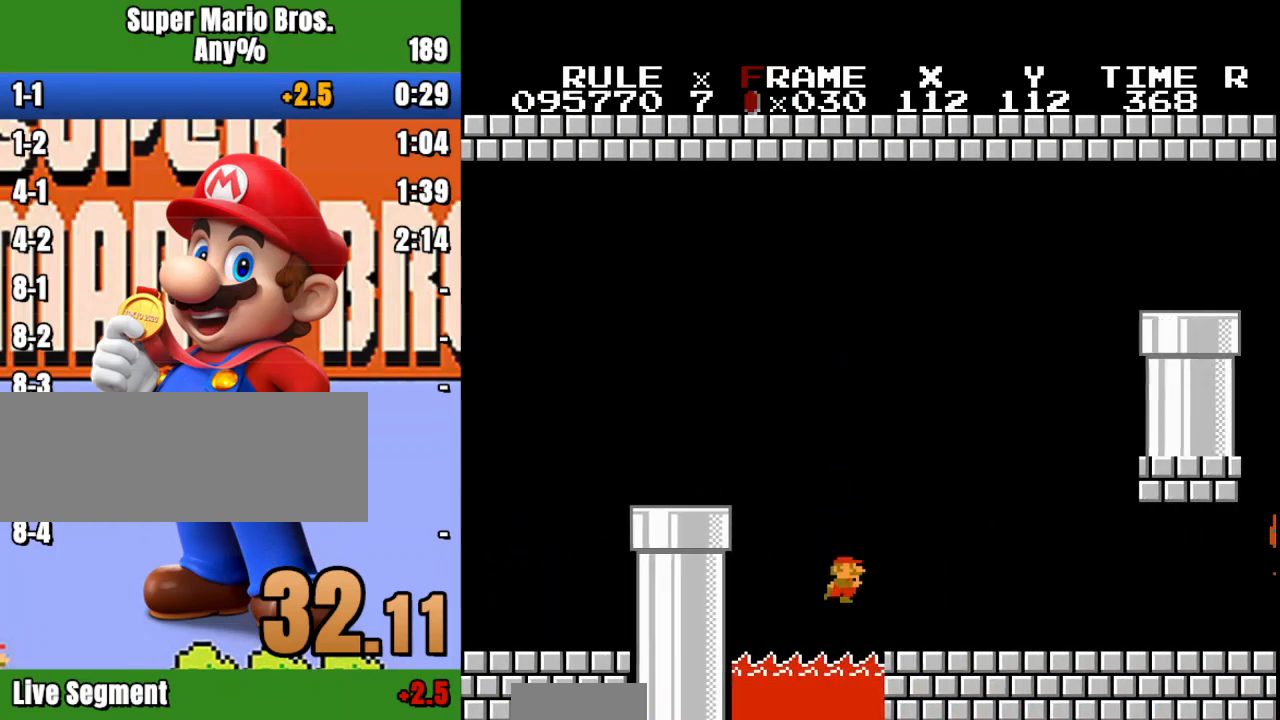
{"dt_ms": 500, "buttons": ["A", "B", "DPAD_RIGHT"], "events": [[100, "A", "down"]]}
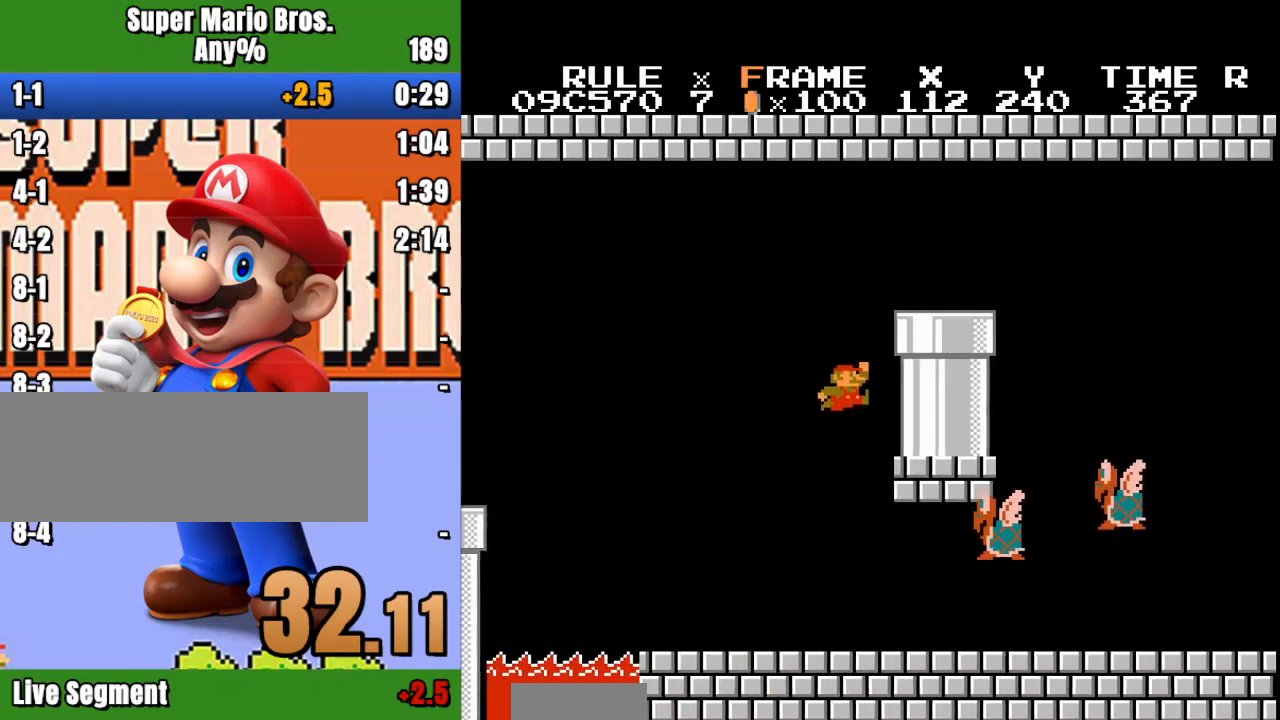
{"dt_ms": 500, "buttons": ["B", "DPAD_DOWN", "DPAD_RIGHT"]}
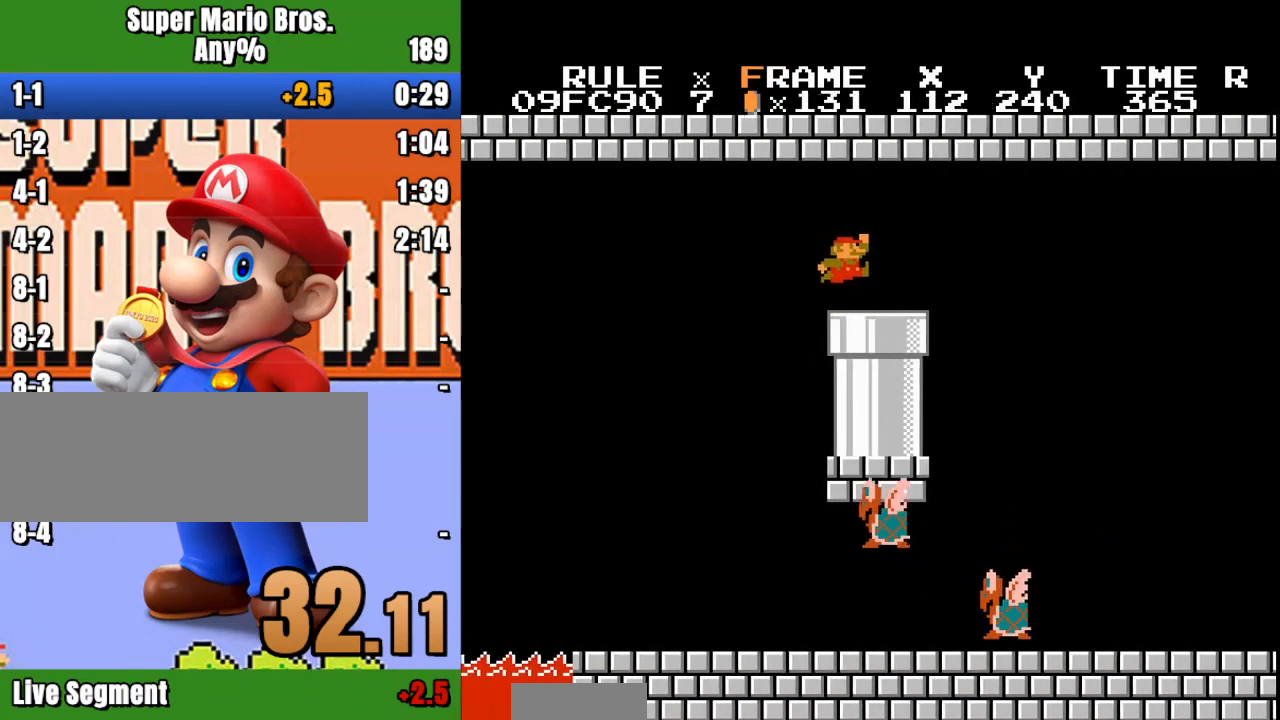
{"dt_ms": 500, "buttons": ["B", "DPAD_RIGHT"], "events": [[67, "DPAD_RIGHT", "up"], [467, "DPAD_DOWN", "up"], [500, "DPAD_RIGHT", "down"]]}
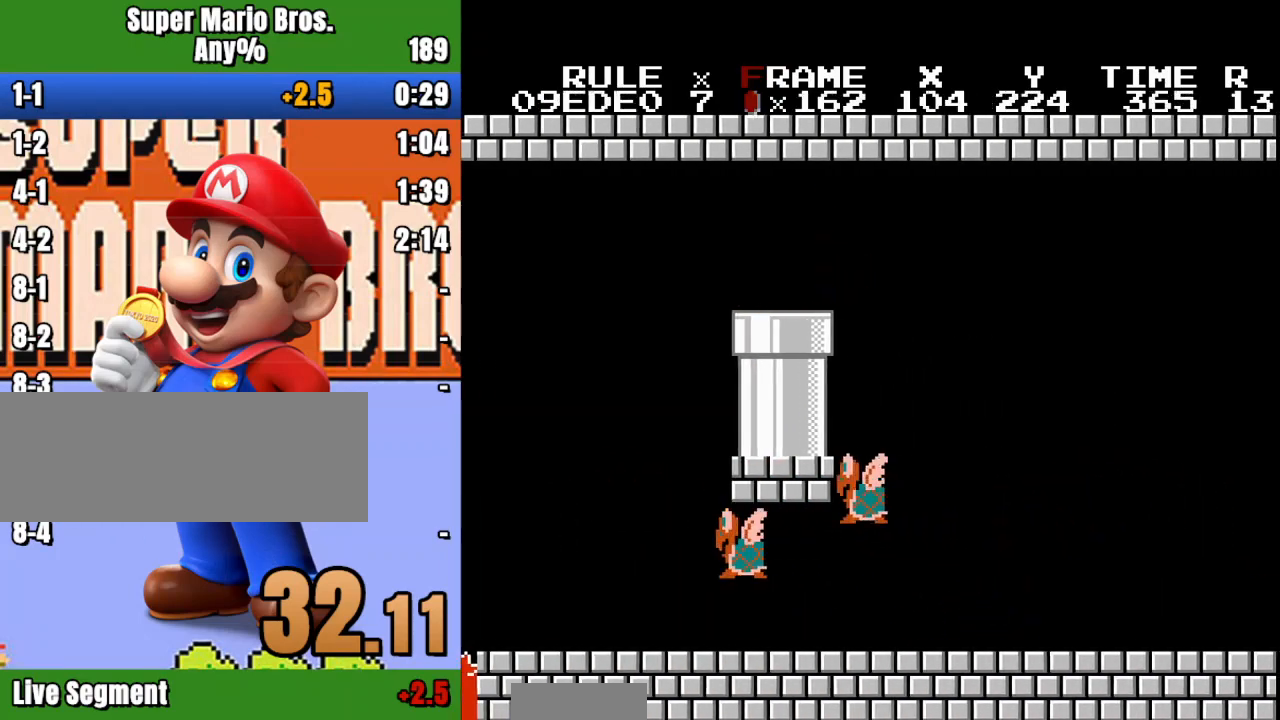
{"dt_ms": 1000, "buttons": ["B", "DPAD_RIGHT"]}
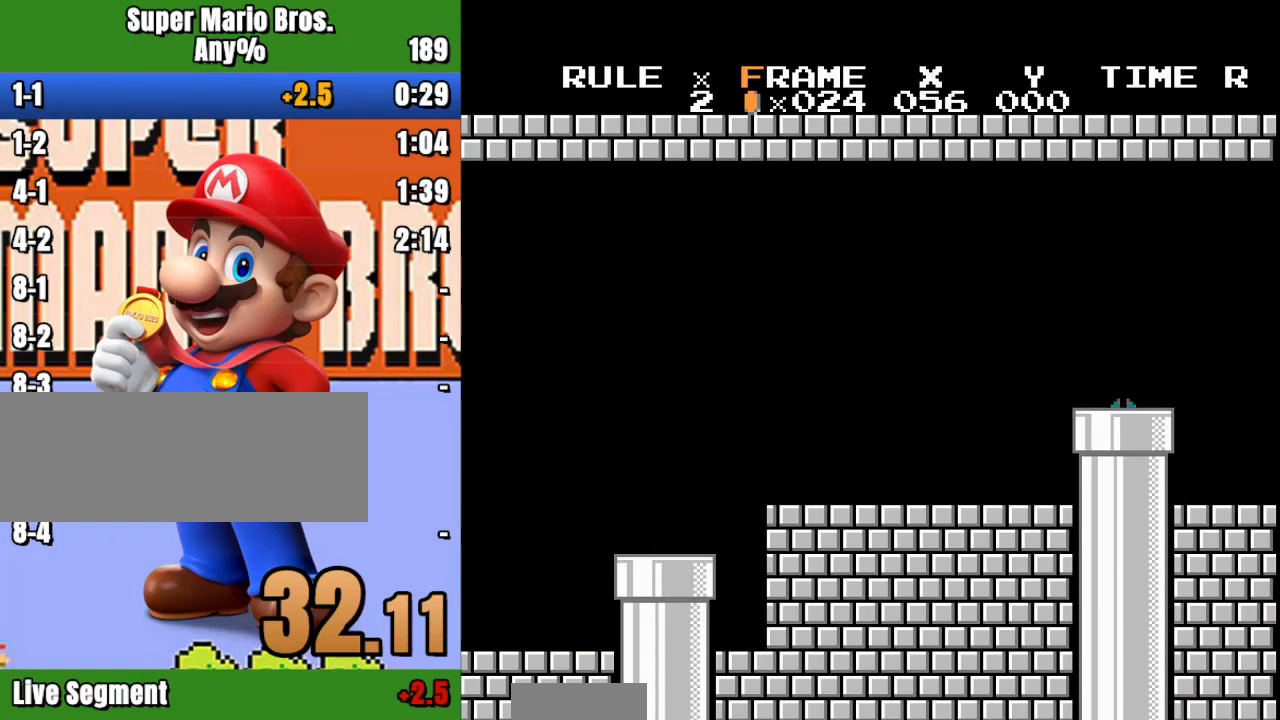
{"dt_ms": 500, "buttons": ["B"], "events": [[400, "DPAD_RIGHT", "up"]]}
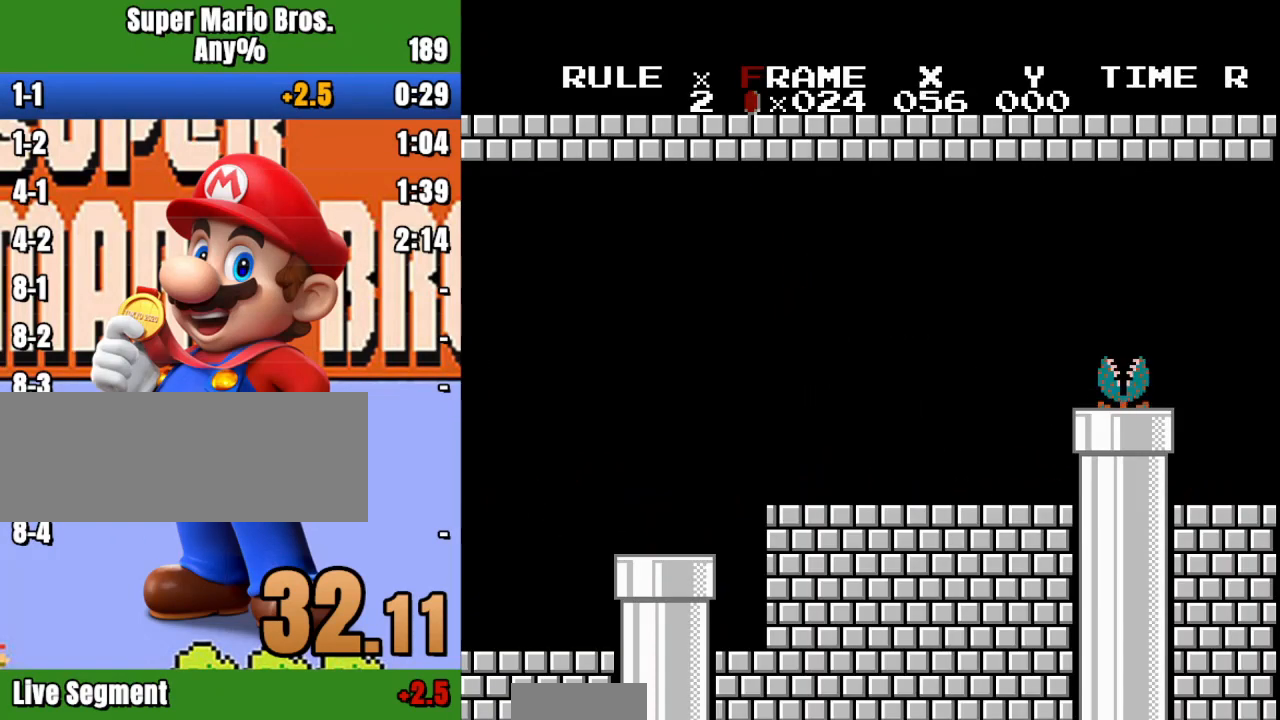
{"dt_ms": 500, "buttons": ["B", "DPAD_RIGHT"], "events": [[33, "DPAD_RIGHT", "down"], [133, "DPAD_RIGHT", "up"], [167, "DPAD_RIGHT", "down"], [267, "DPAD_RIGHT", "up"], [300, "DPAD_RIGHT", "down"]]}
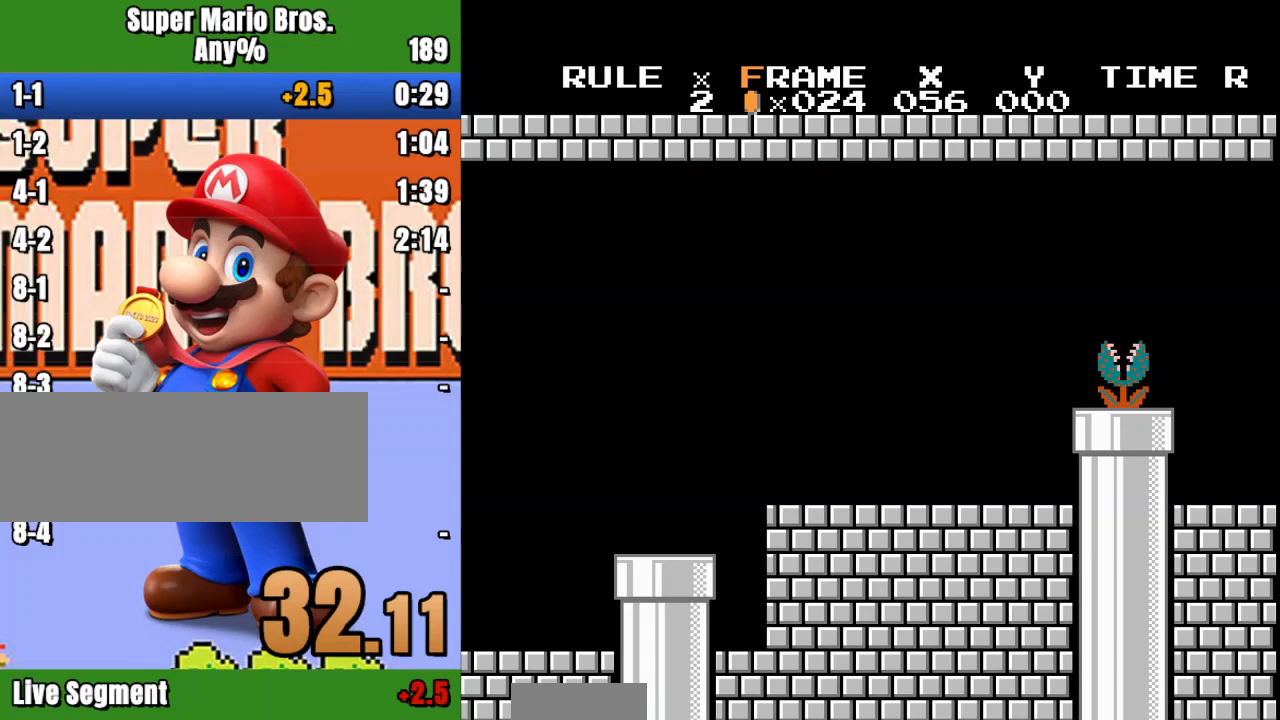
{"dt_ms": 500, "buttons": ["B", "DPAD_RIGHT"], "events": []}
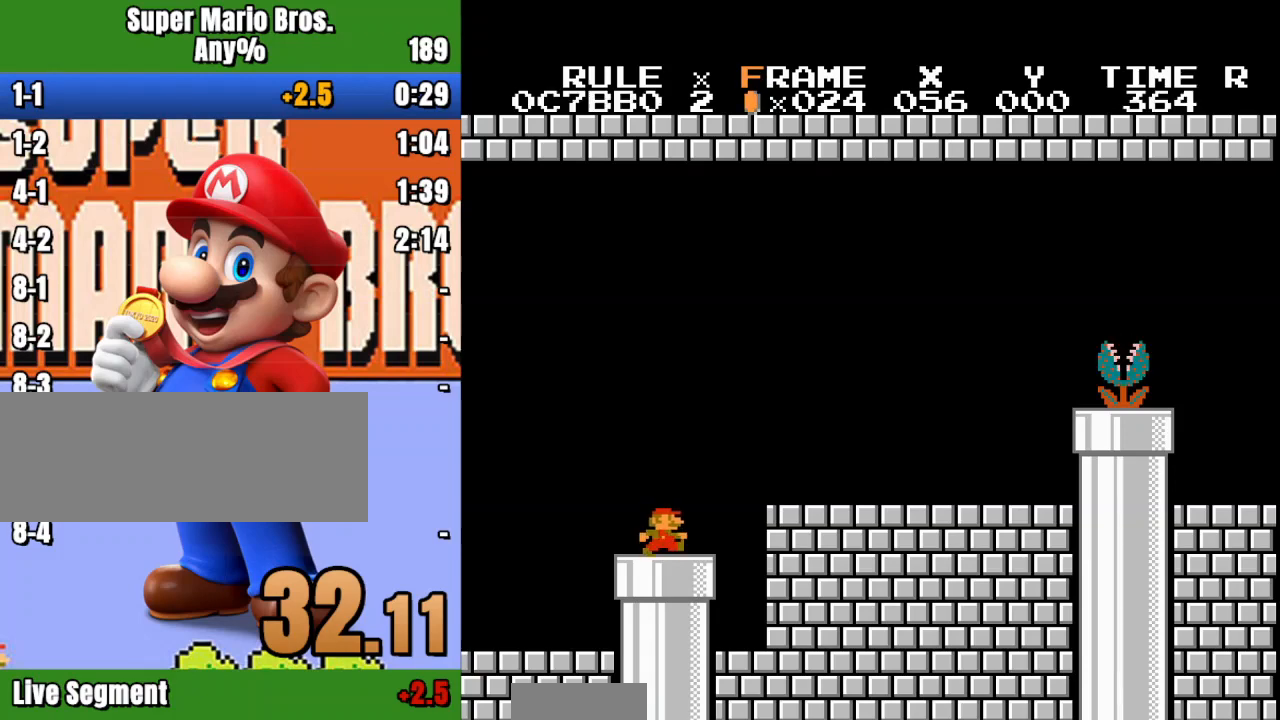
{"dt_ms": 500, "buttons": ["B", "DPAD_RIGHT"], "events": []}
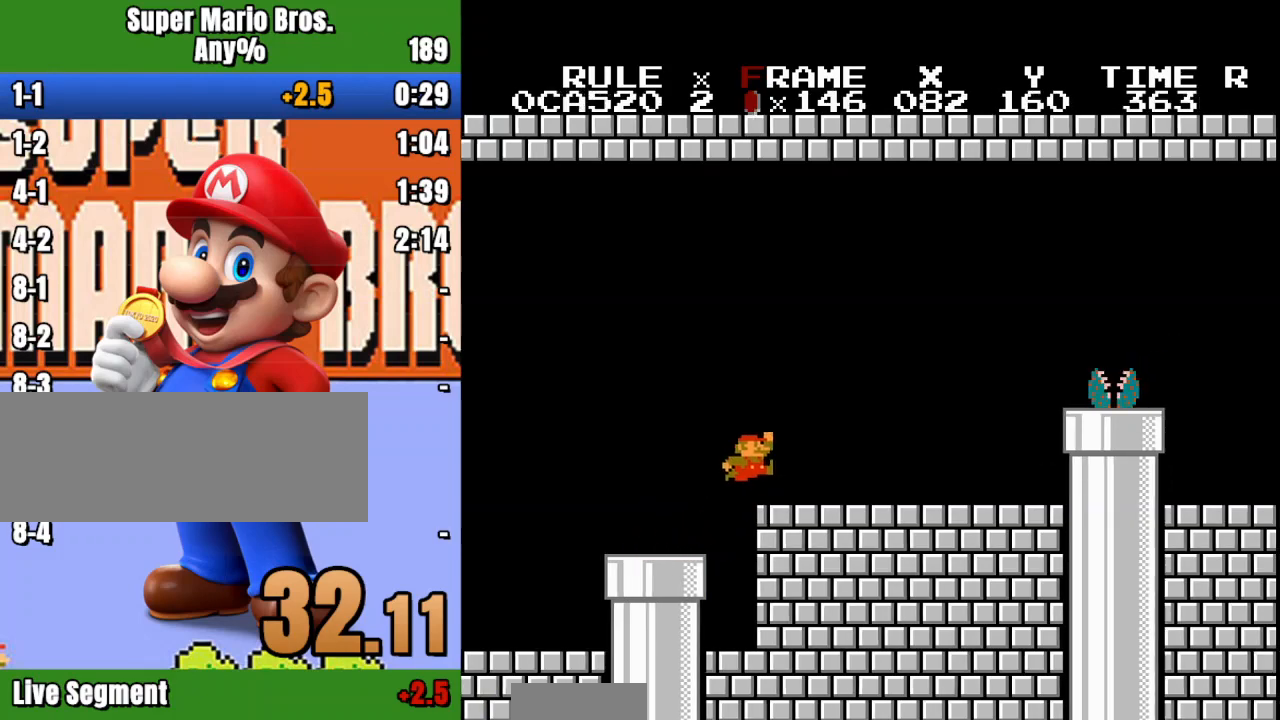
{"dt_ms": 500, "buttons": ["B", "DPAD_RIGHT"], "events": []}
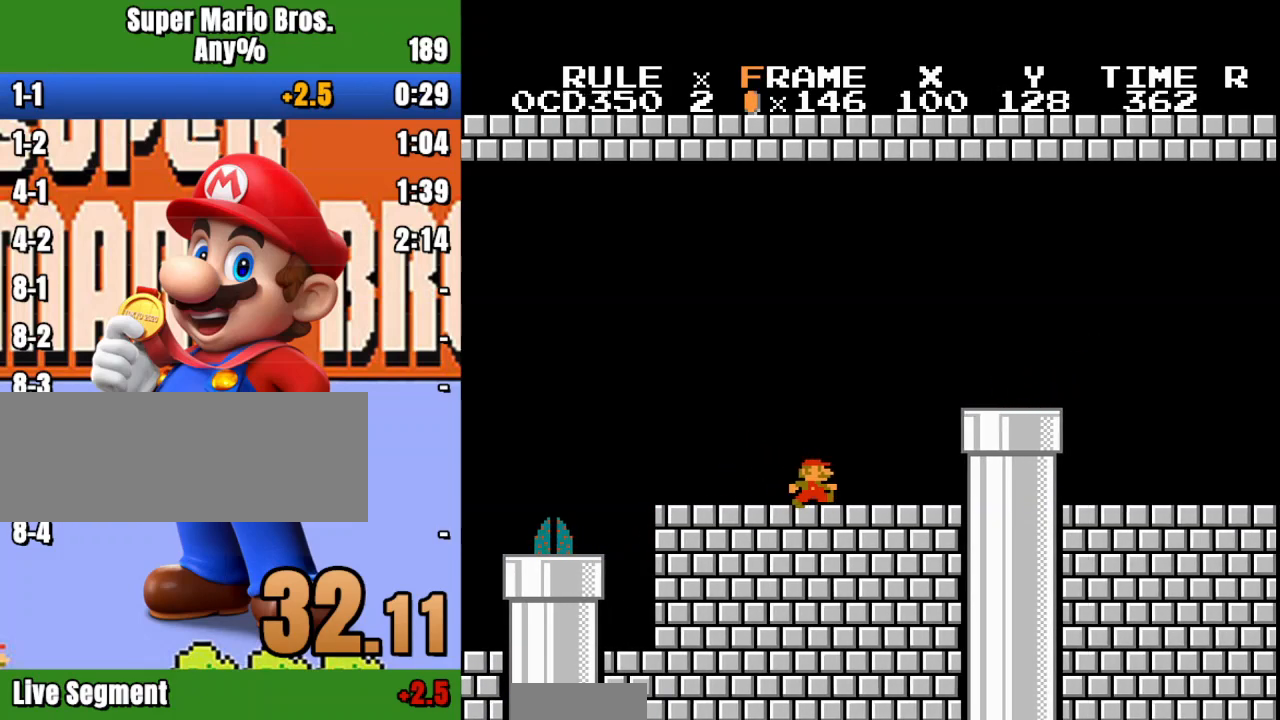
{"dt_ms": 500, "buttons": ["B", "DPAD_RIGHT"], "events": [[67, "A", "down"], [300, "A", "up"]]}
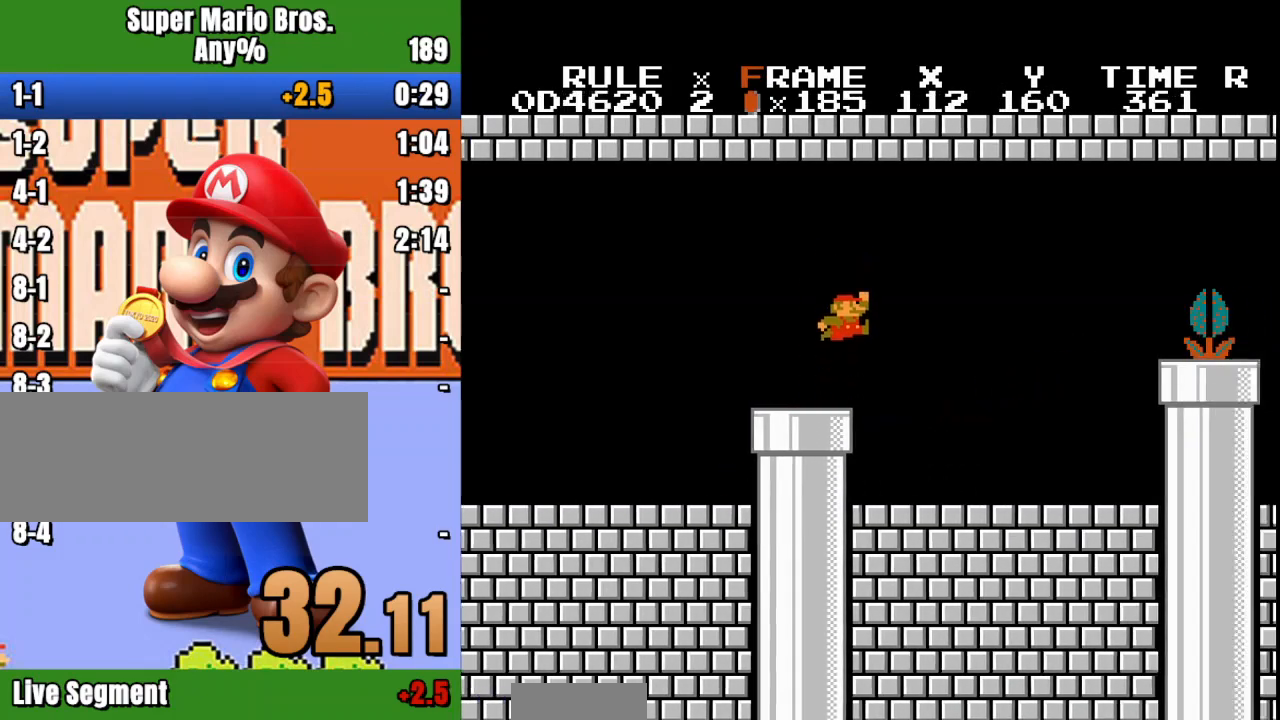
{"dt_ms": 500, "buttons": ["A", "B", "DPAD_RIGHT"]}
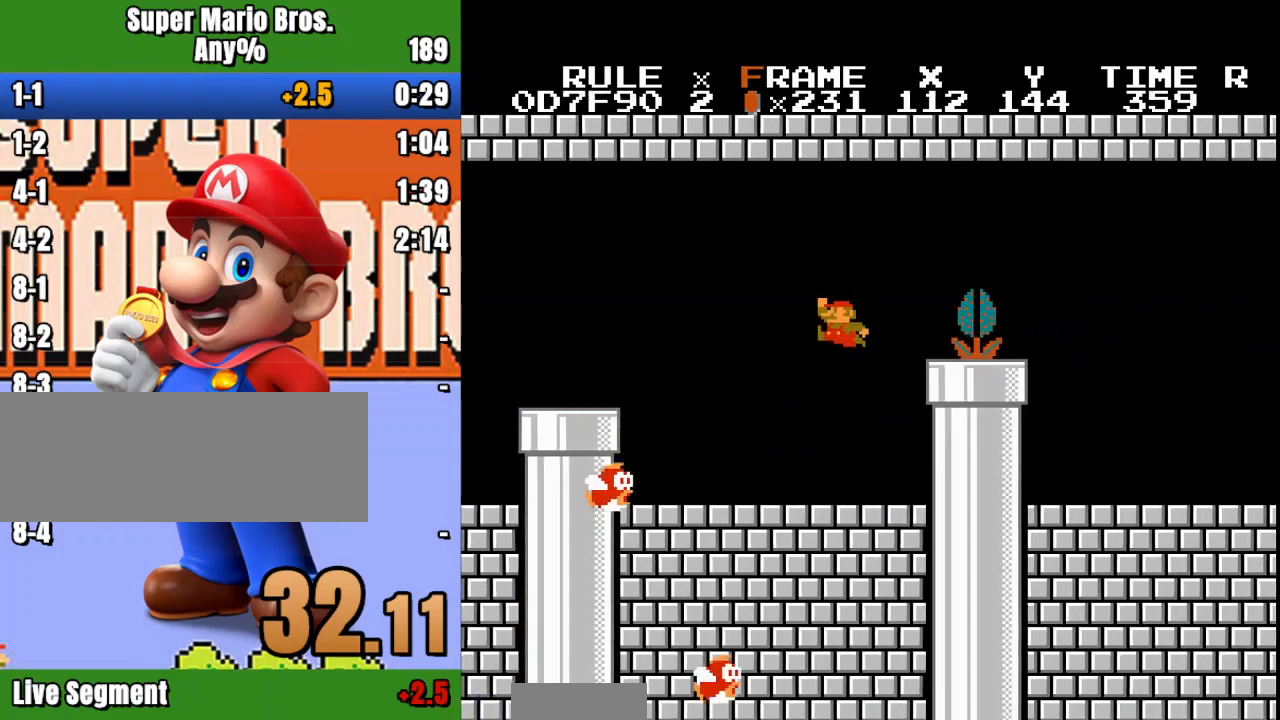
{"dt_ms": 500, "buttons": ["B"], "events": [[333, "A", "up"], [333, "DPAD_RIGHT", "up"]]}
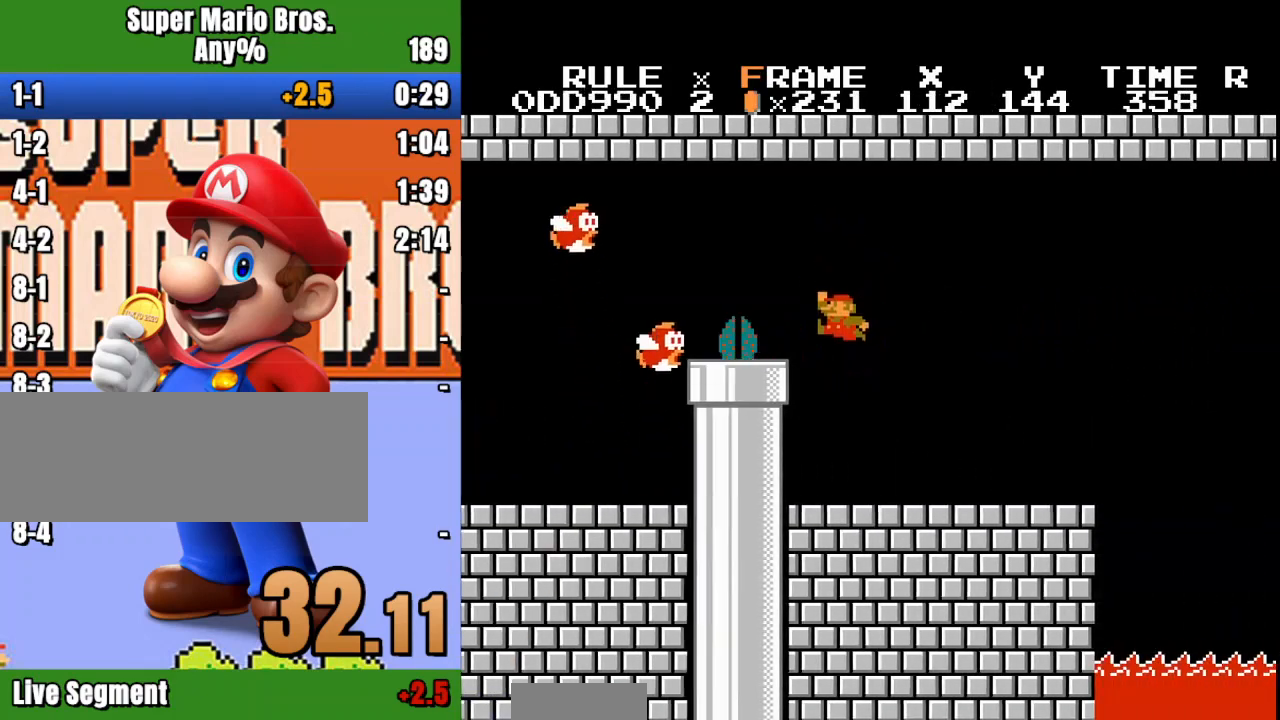
{"dt_ms": 1000, "buttons": ["B", "DPAD_DOWN"]}
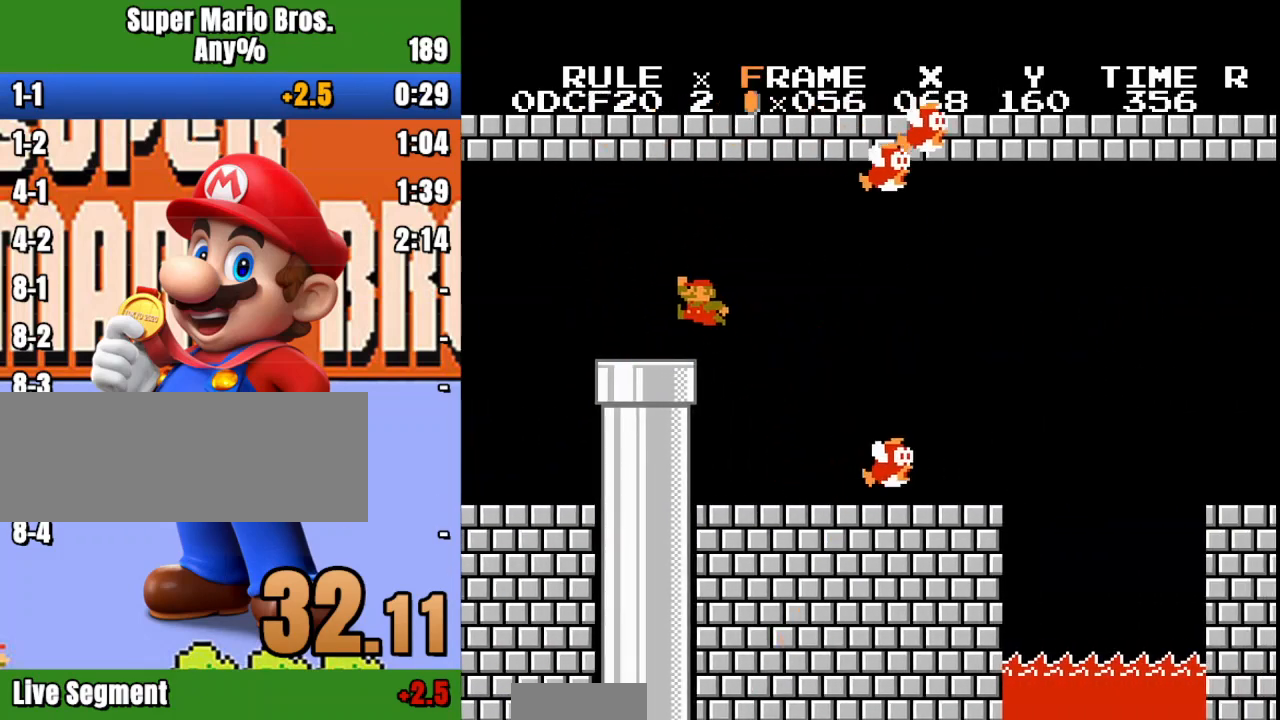
{"dt_ms": 500, "buttons": ["B"], "events": [[400, "DPAD_DOWN", "up"]]}
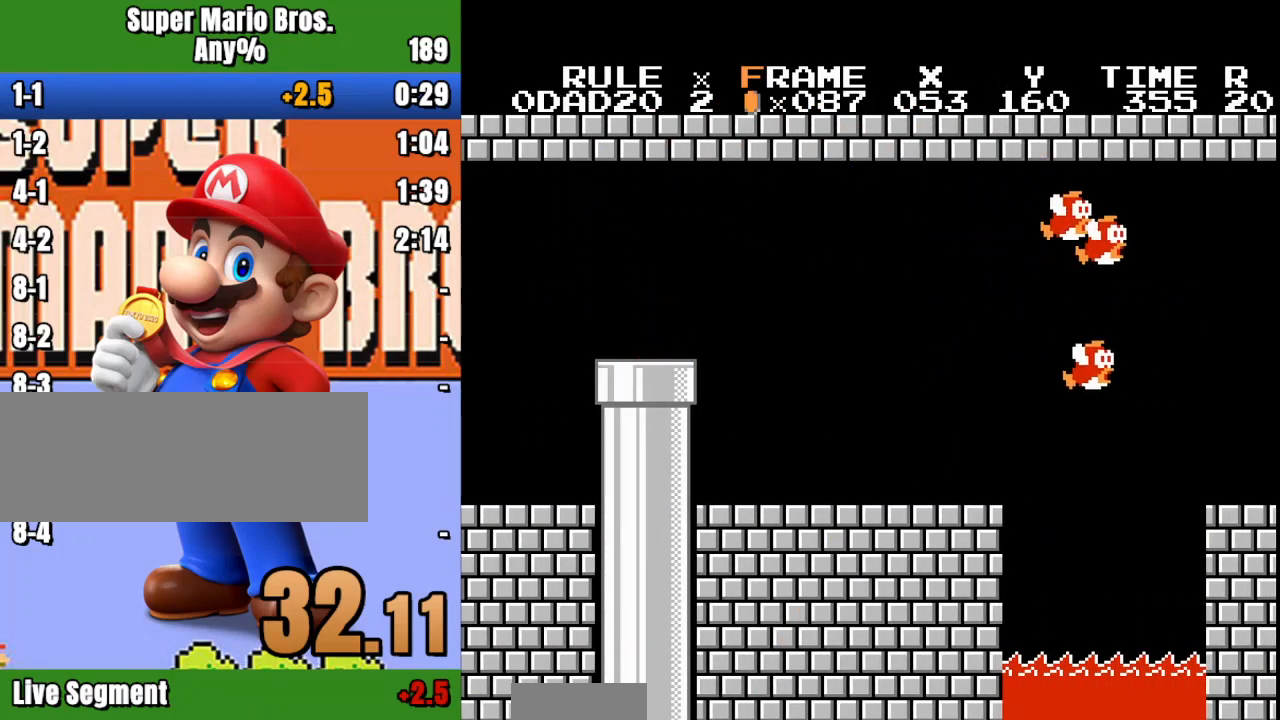
{"dt_ms": 500, "buttons": ["B", "DPAD_RIGHT"], "events": [[33, "DPAD_RIGHT", "down"], [267, "A", "down"], [467, "A", "up"]]}
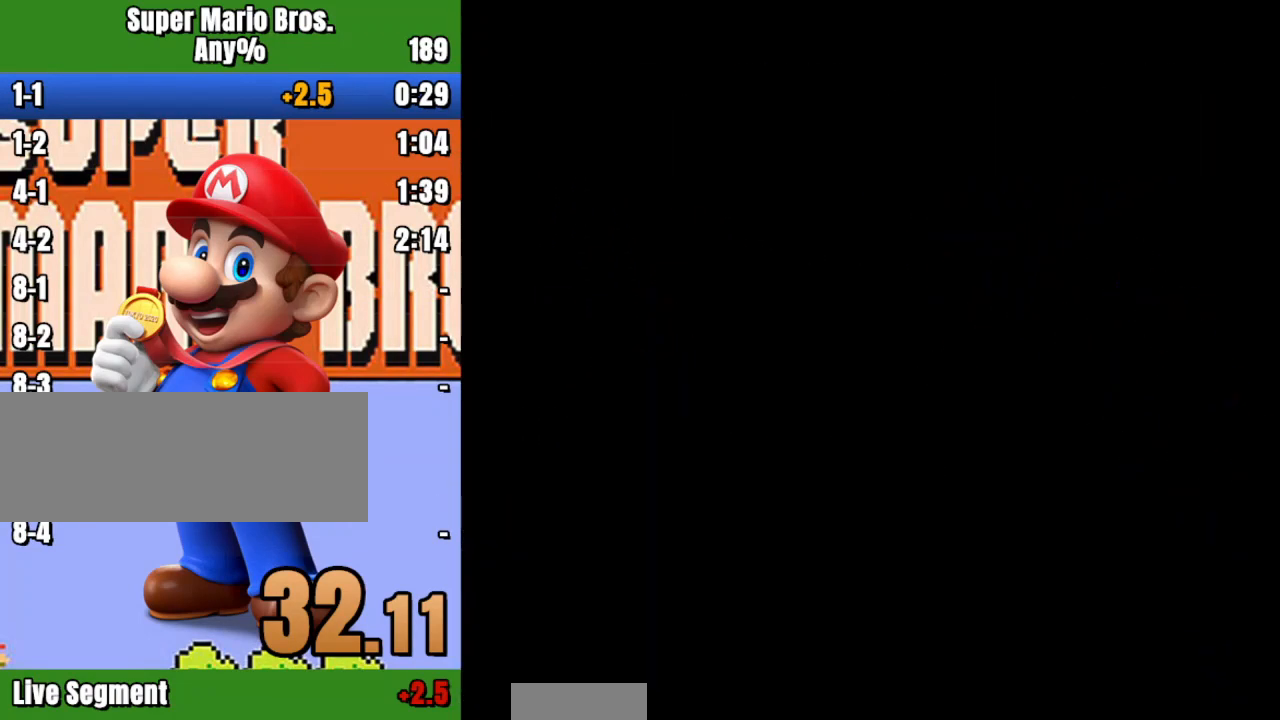
{"dt_ms": 500, "buttons": ["A", "B", "DPAD_RIGHT"], "events": [[333, "A", "down"]]}